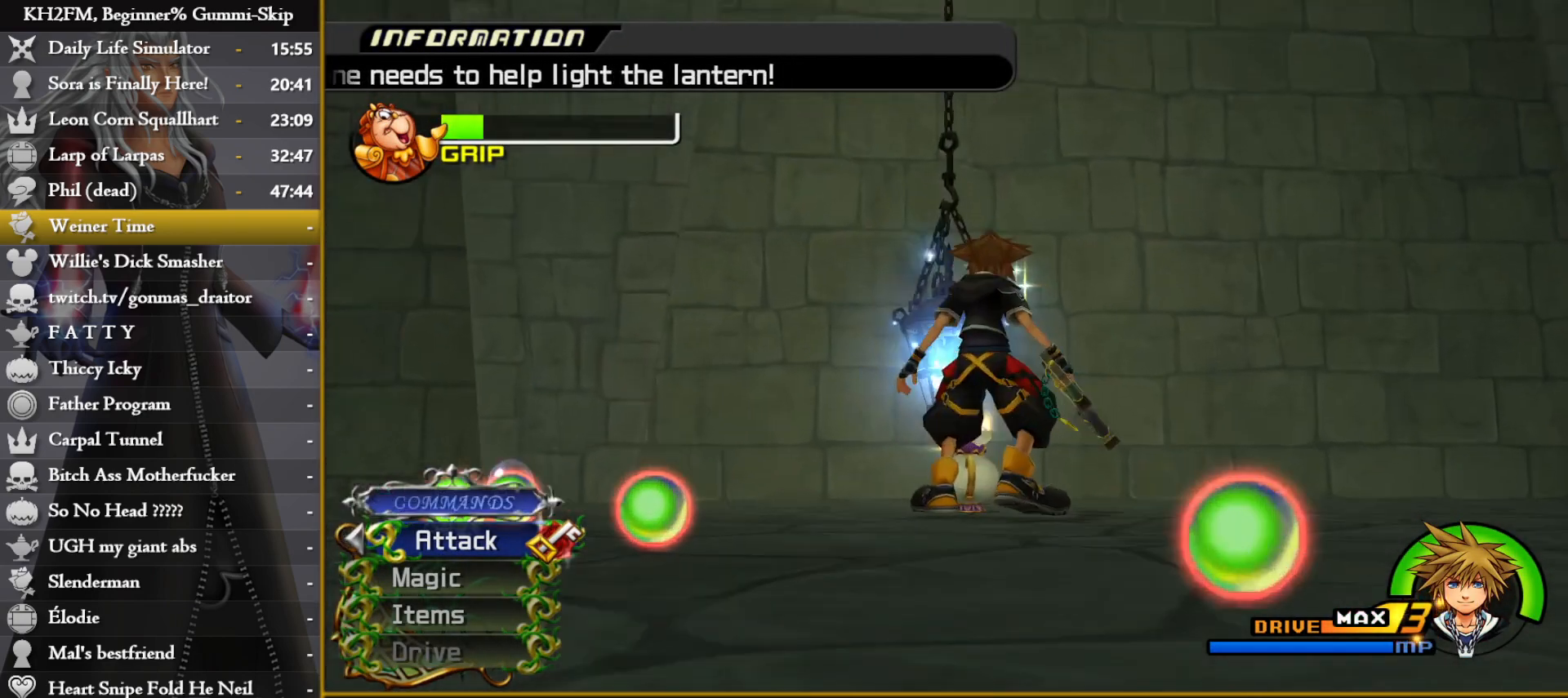
Gameplay with a controller (PlayStation layout); each line is a JSON object with the inputs held at the frame after it. "events" lists button and stick changes between this image and that frame as [ms after this image, input, new state], when the widget could be followed in between.
{"buttons": [], "left_stick": "center", "right_stick": "center", "events": []}
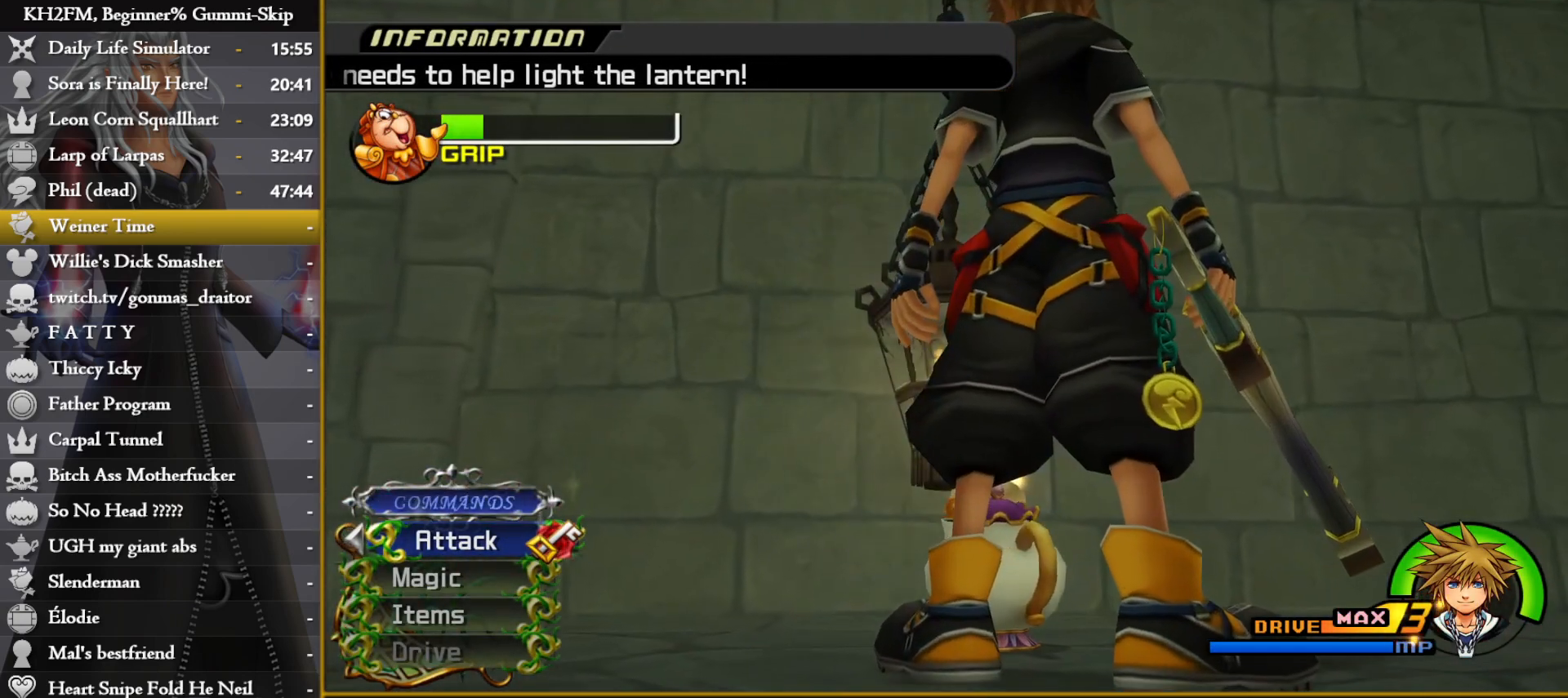
{"buttons": [], "left_stick": "center", "right_stick": "center", "events": []}
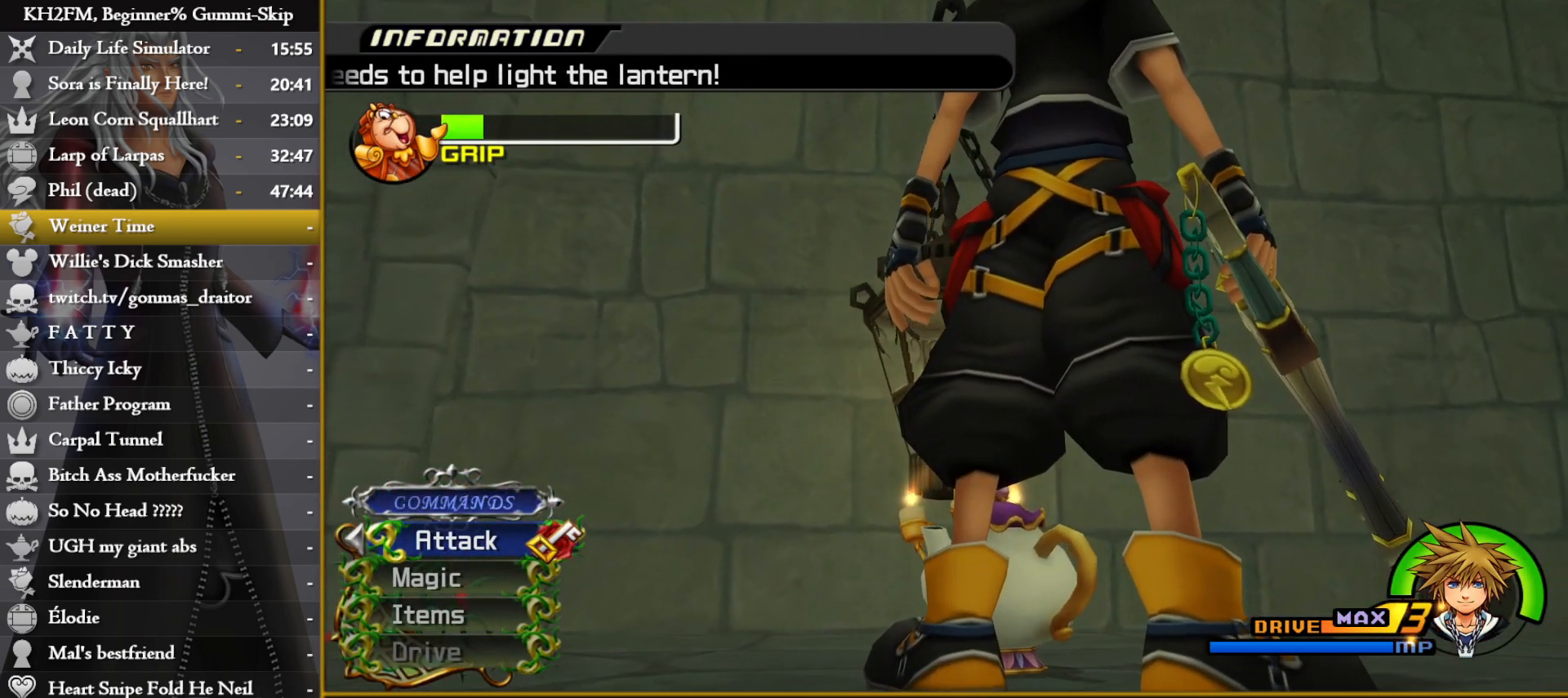
{"buttons": [], "left_stick": "center", "right_stick": "center", "events": []}
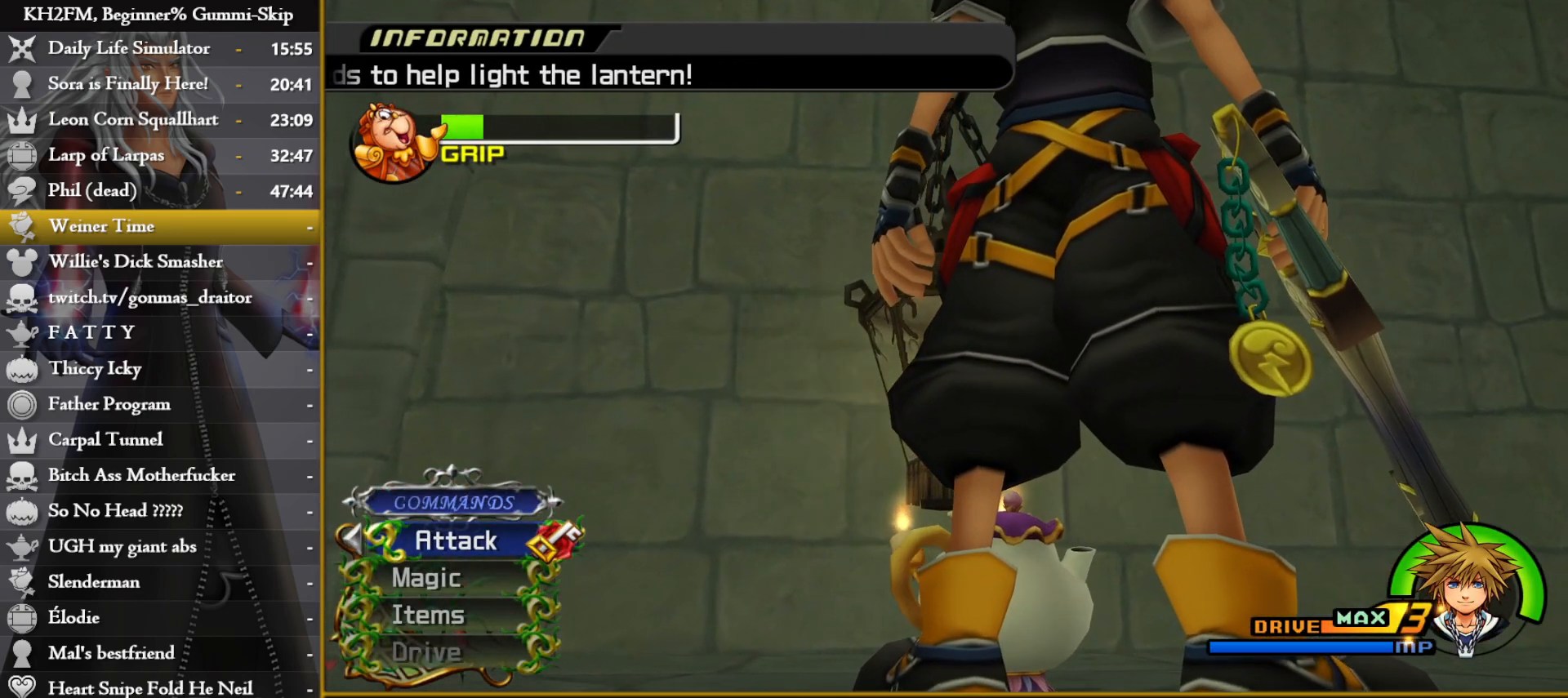
{"buttons": [], "left_stick": "center", "right_stick": "center", "events": [[200, "right_stick", "down-right"], [350, "right_stick", "center"]]}
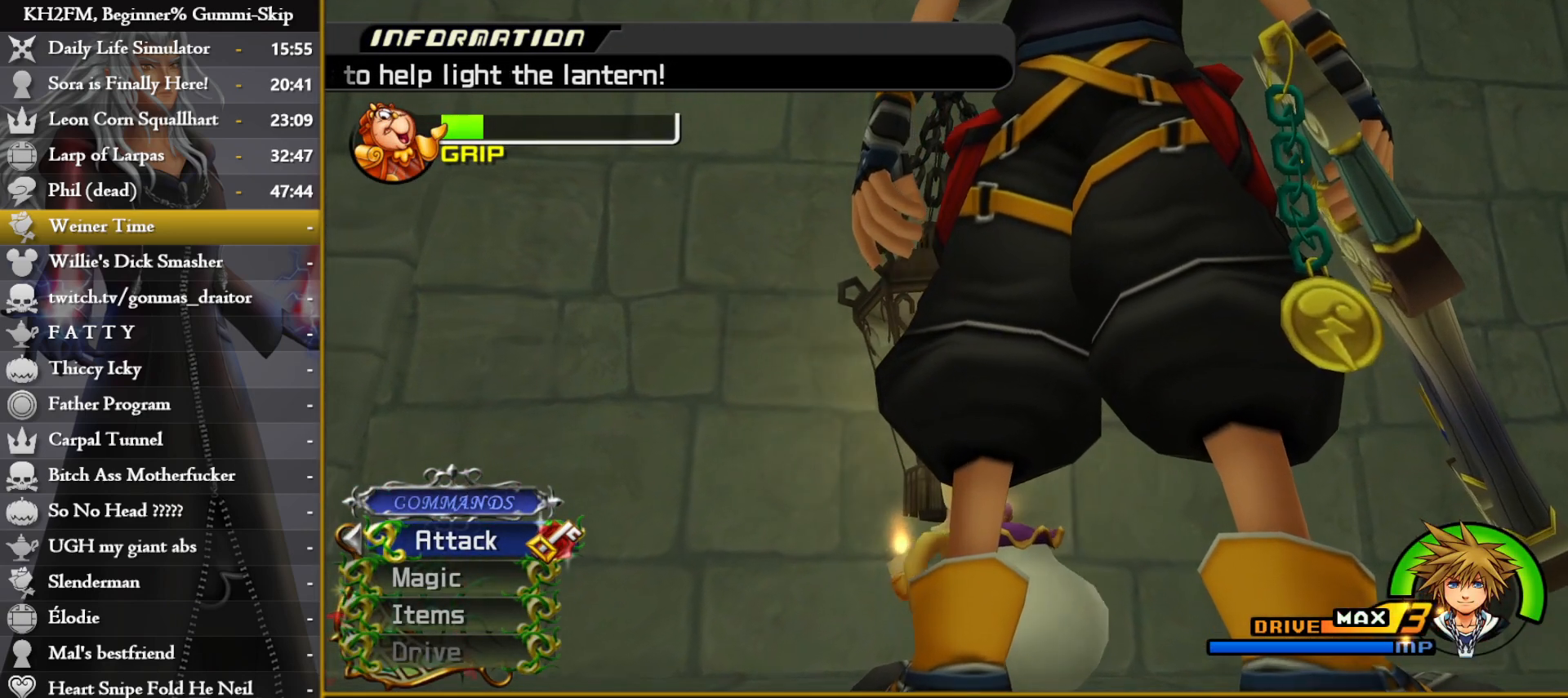
{"buttons": [], "left_stick": "center", "right_stick": "down-right", "events": [[83, "right_stick", "down-right"], [217, "right_stick", "center"], [500, "right_stick", "down-right"]]}
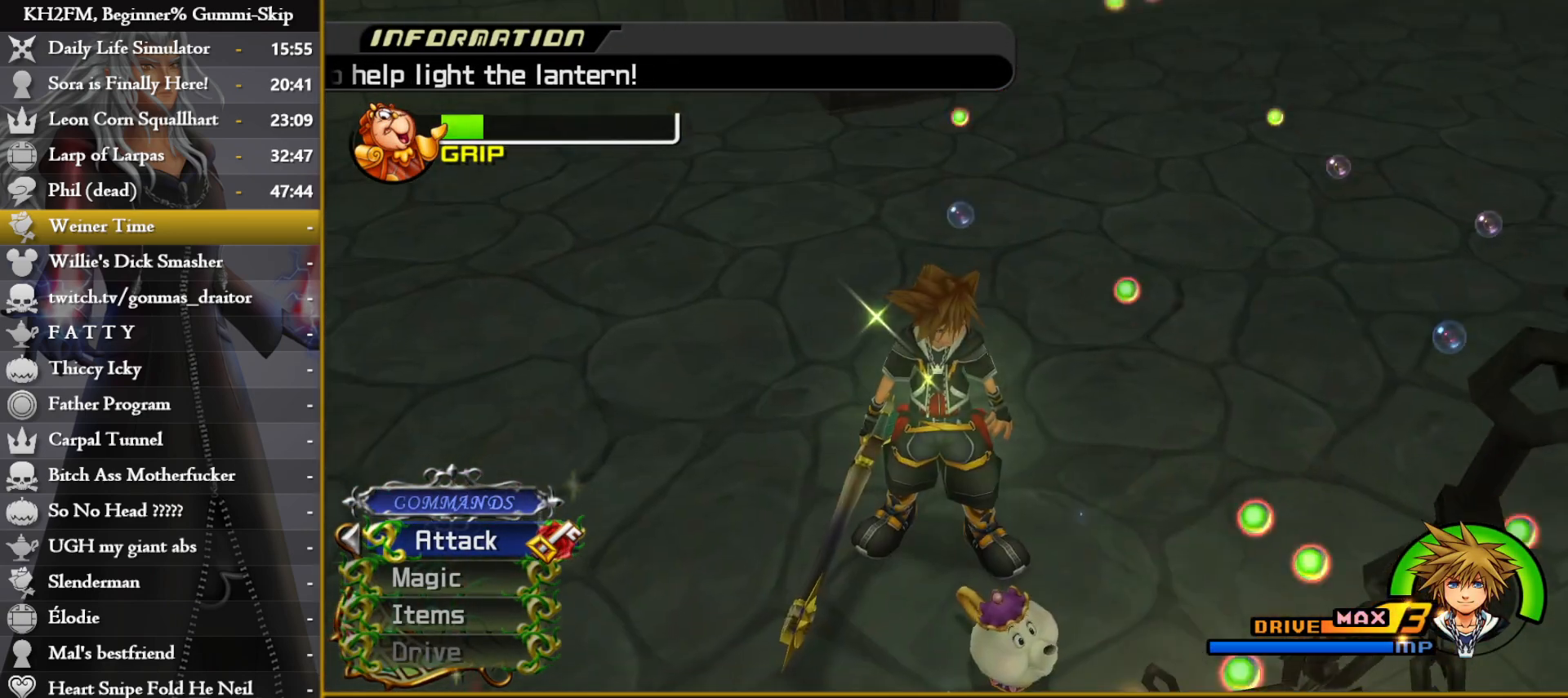
{"buttons": [], "left_stick": "center", "right_stick": "down-right", "events": [[133, "right_stick", "center"], [450, "right_stick", "down-right"]]}
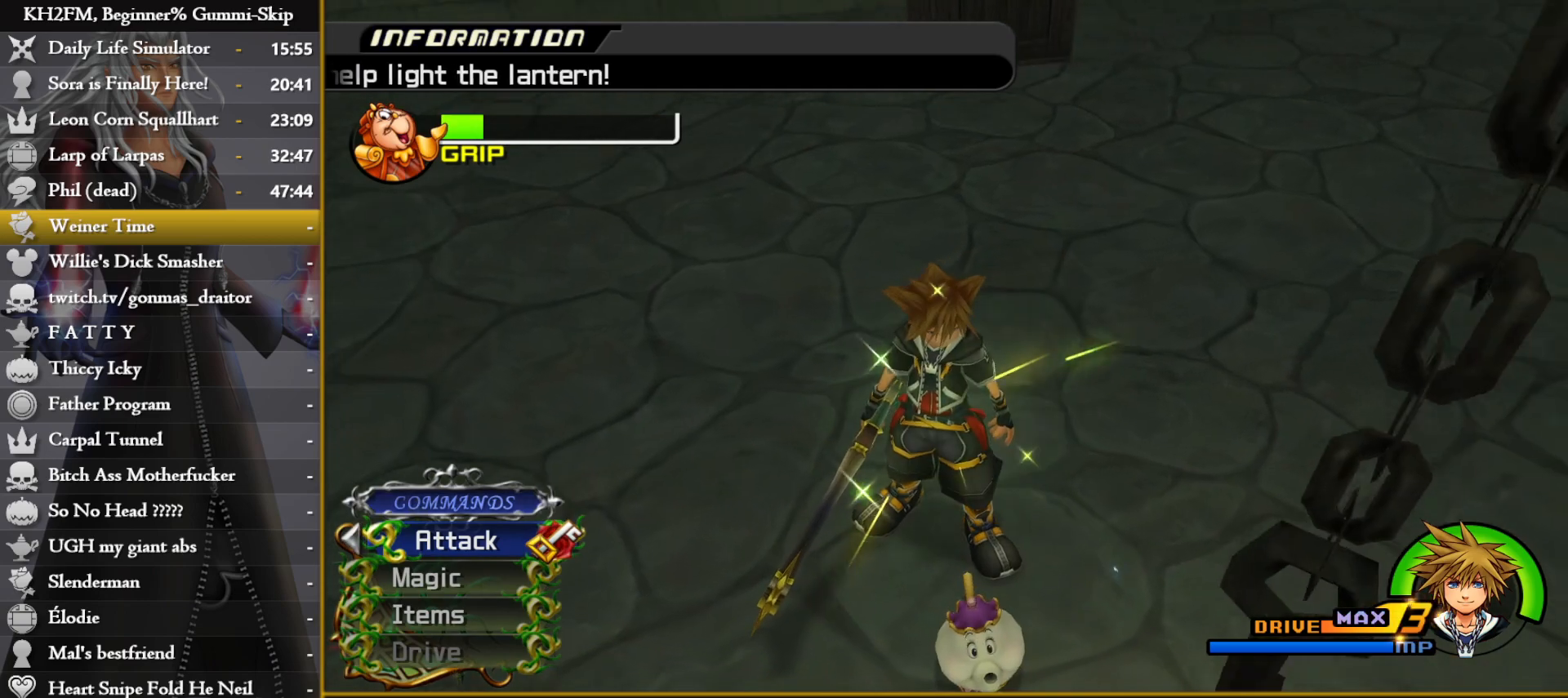
{"buttons": [], "left_stick": "center", "right_stick": "down-right", "events": [[100, "right_stick", "center"], [350, "right_stick", "down-right"]]}
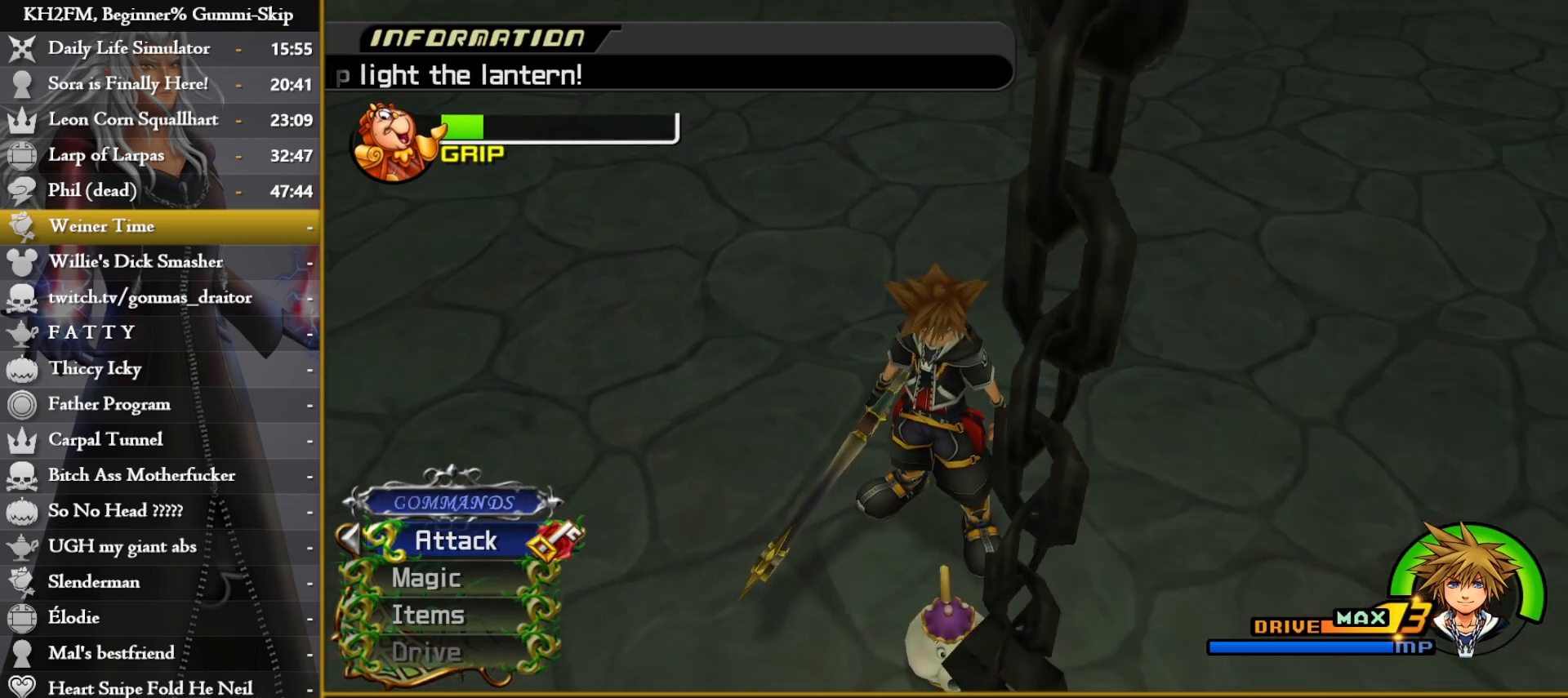
{"buttons": [], "left_stick": "center", "right_stick": "center", "events": [[33, "right_stick", "center"]]}
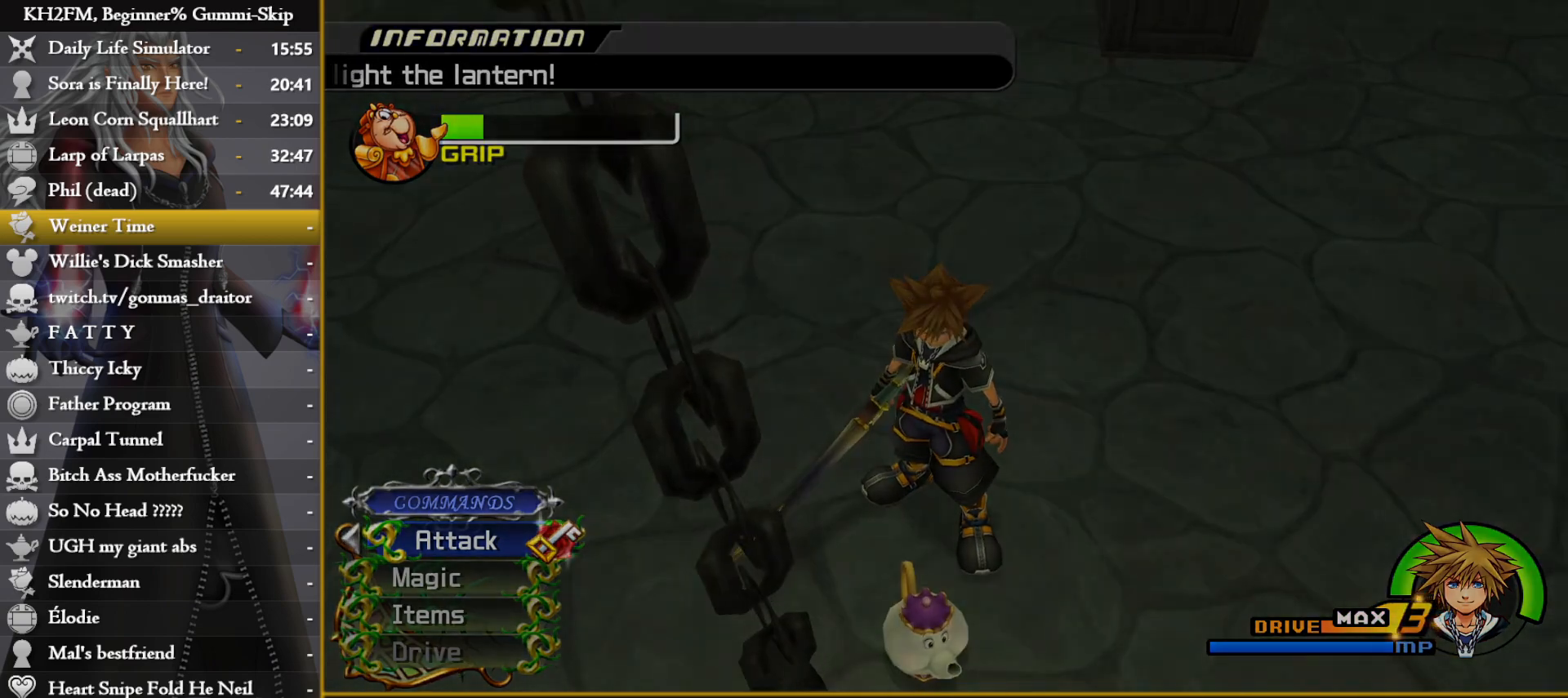
{"buttons": [], "left_stick": "center", "right_stick": "center", "events": []}
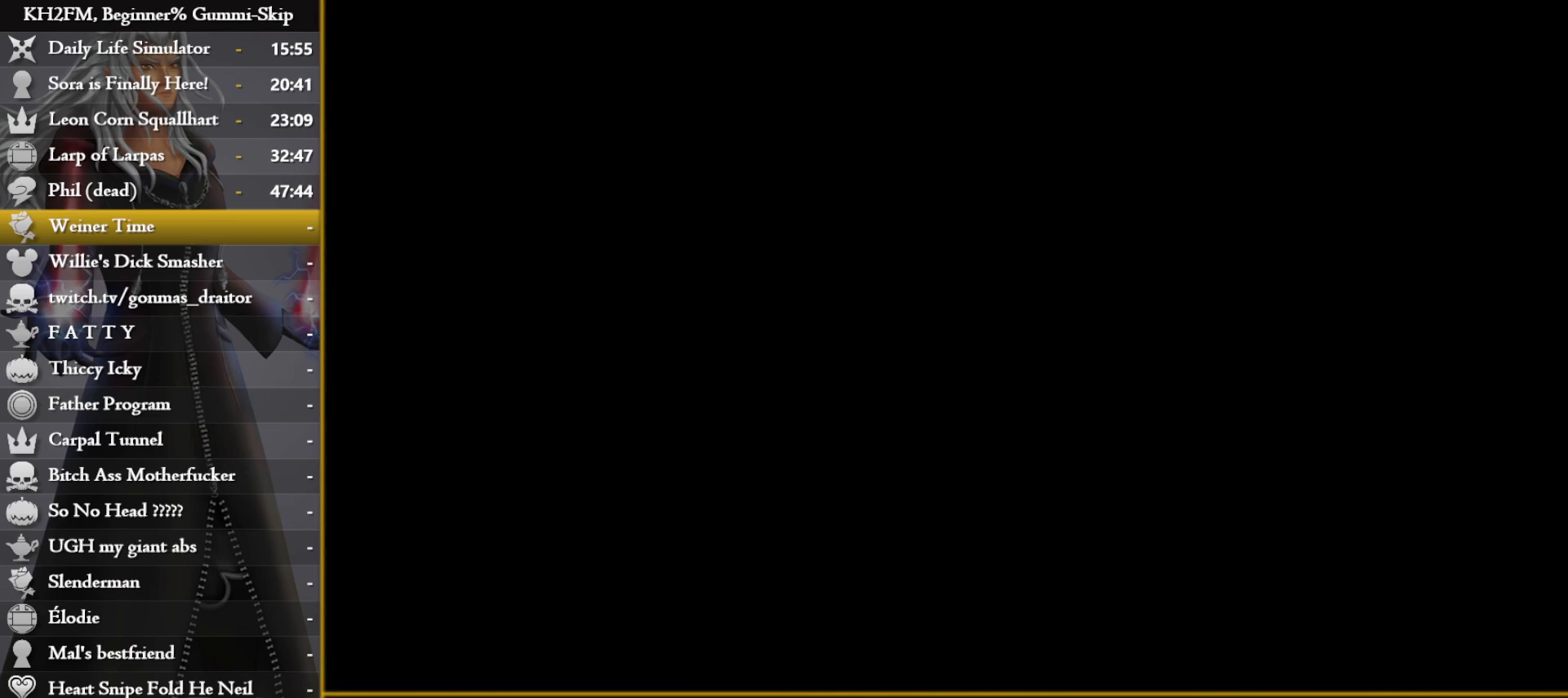
{"buttons": [], "left_stick": "center", "right_stick": "center", "events": []}
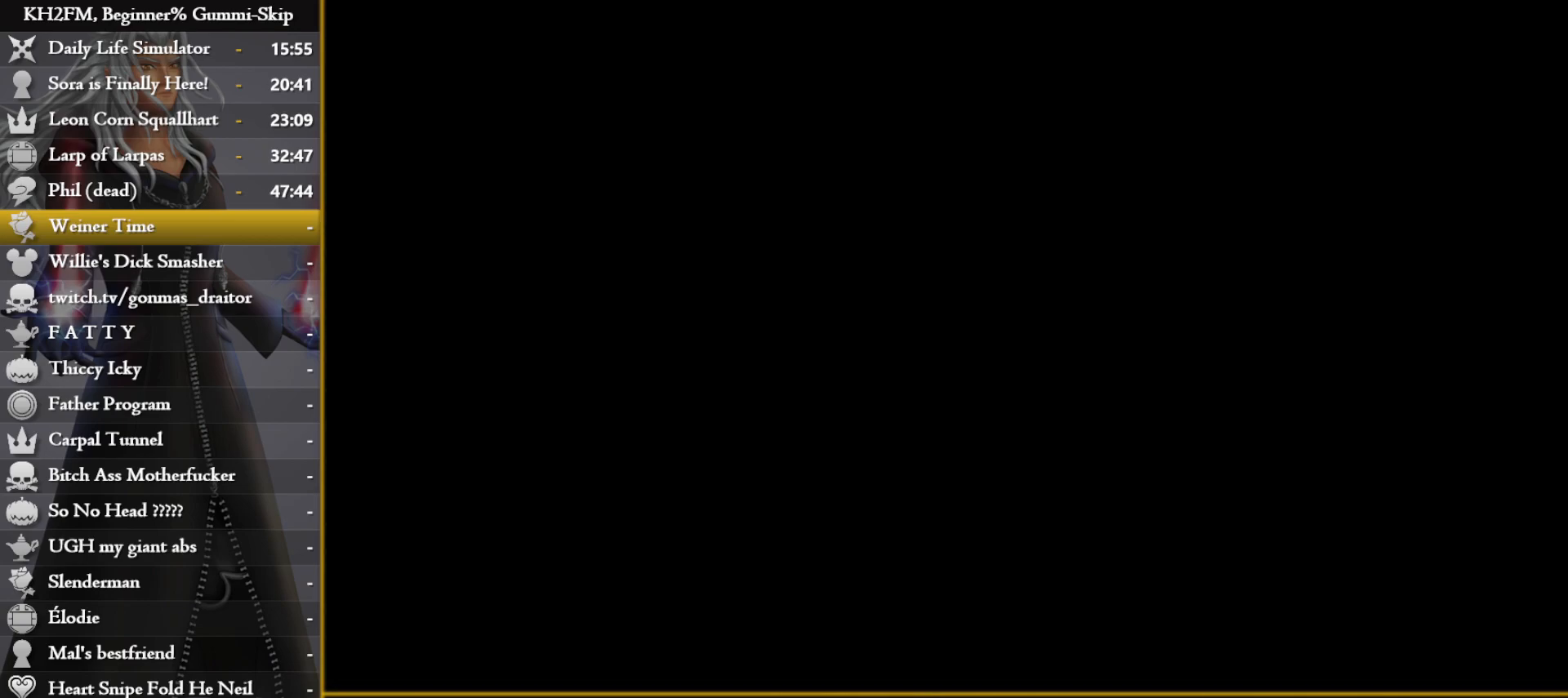
{"buttons": [], "left_stick": "center", "right_stick": "center", "events": []}
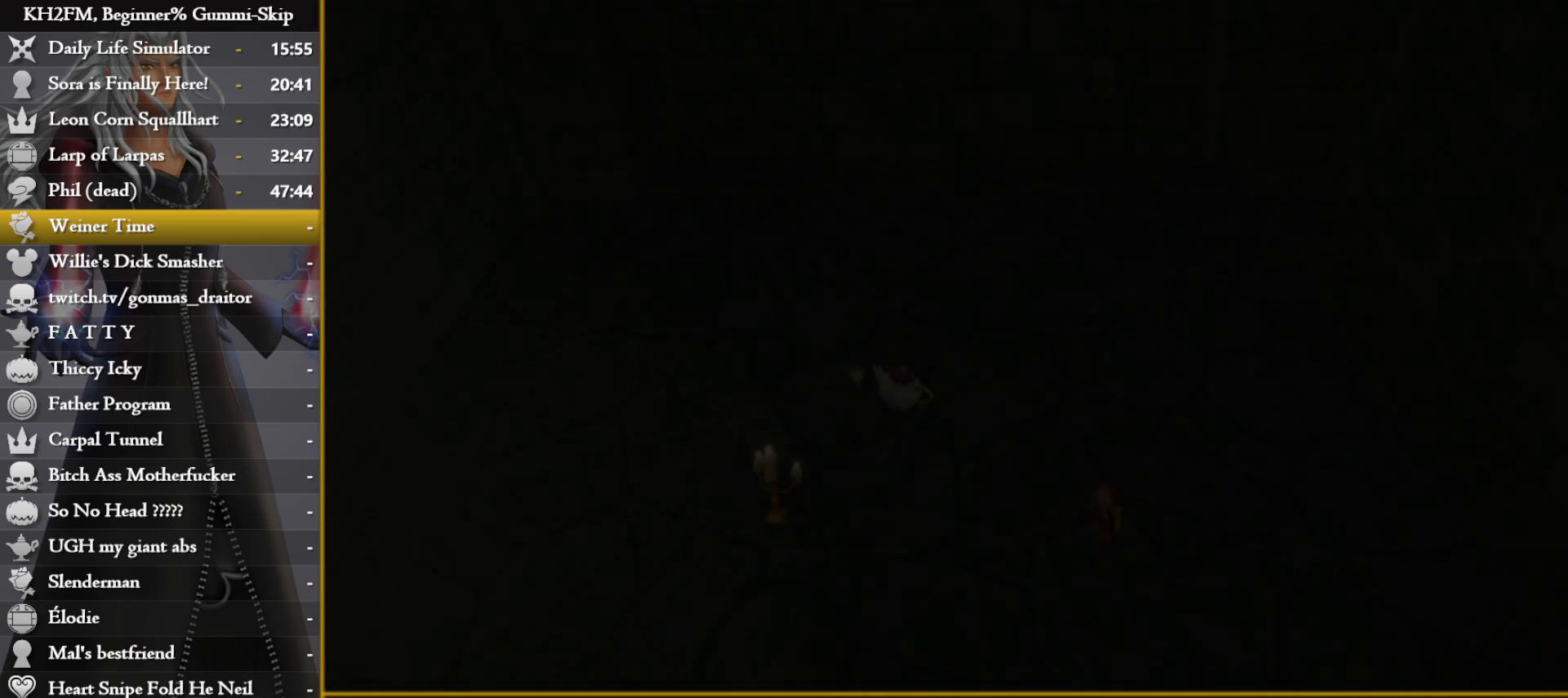
{"buttons": [], "left_stick": "center", "right_stick": "center", "events": []}
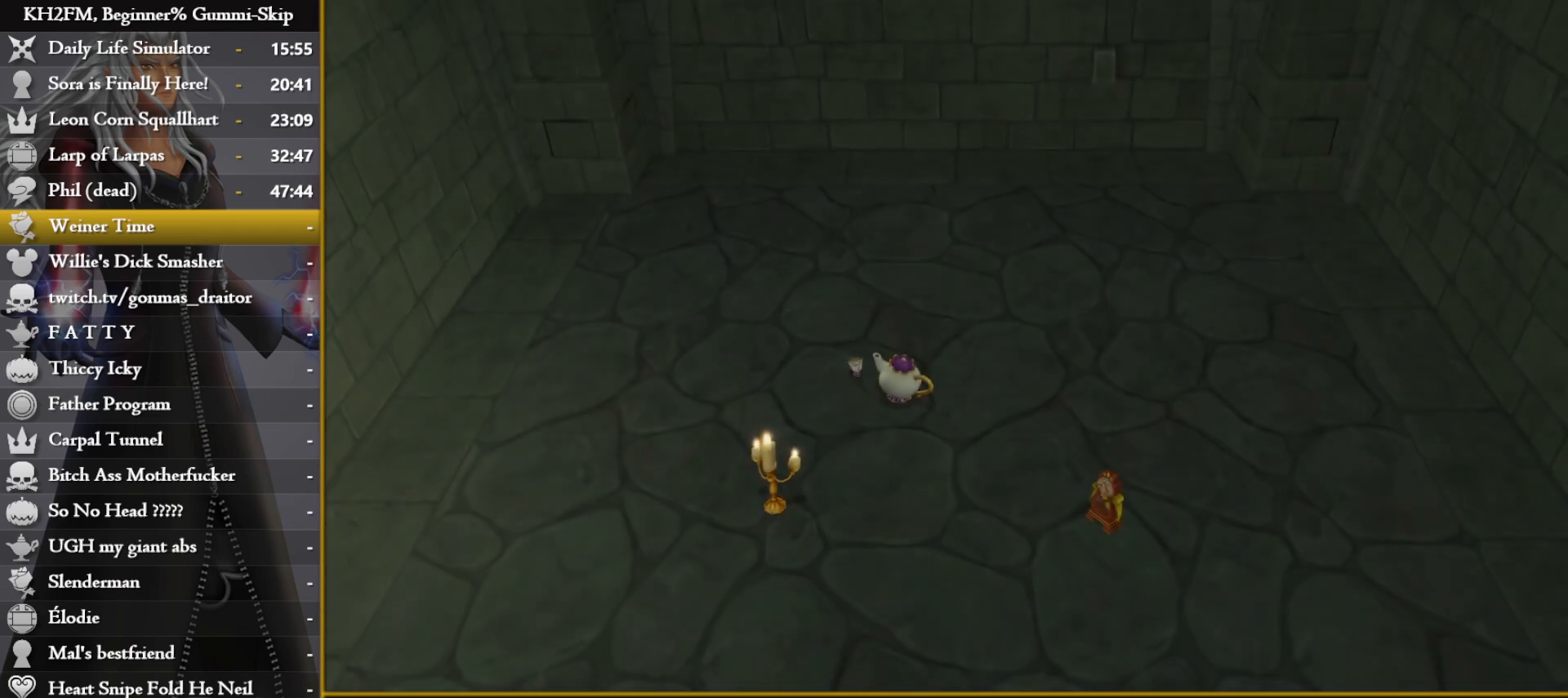
{"buttons": [], "left_stick": "center", "right_stick": "center", "events": [[150, "DPAD_DOWN", "down"], [200, "CROSS", "down"], [250, "DPAD_DOWN", "up"], [400, "CROSS", "up"]]}
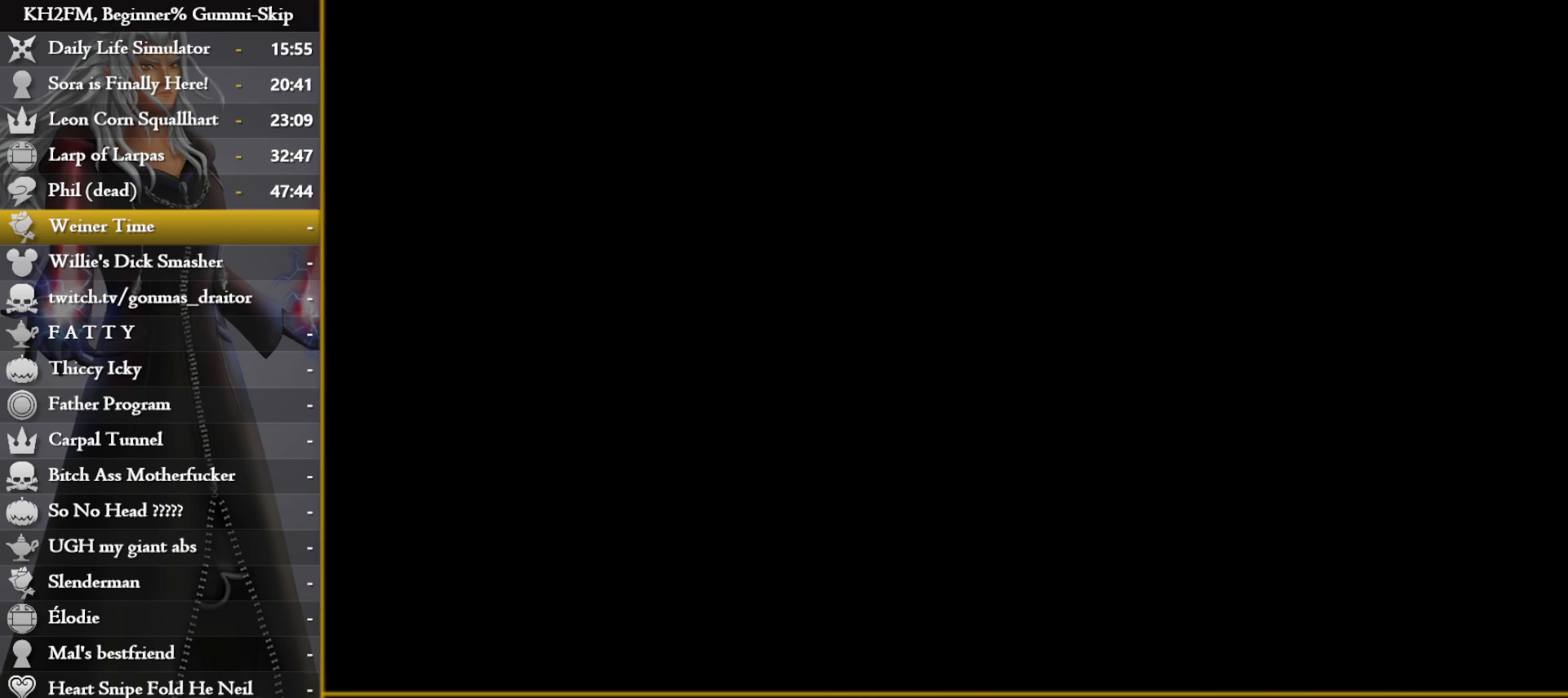
{"buttons": ["CROSS", "DPAD_UP"], "left_stick": "center", "right_stick": "center", "events": [[467, "DPAD_UP", "down"], [483, "CROSS", "down"]]}
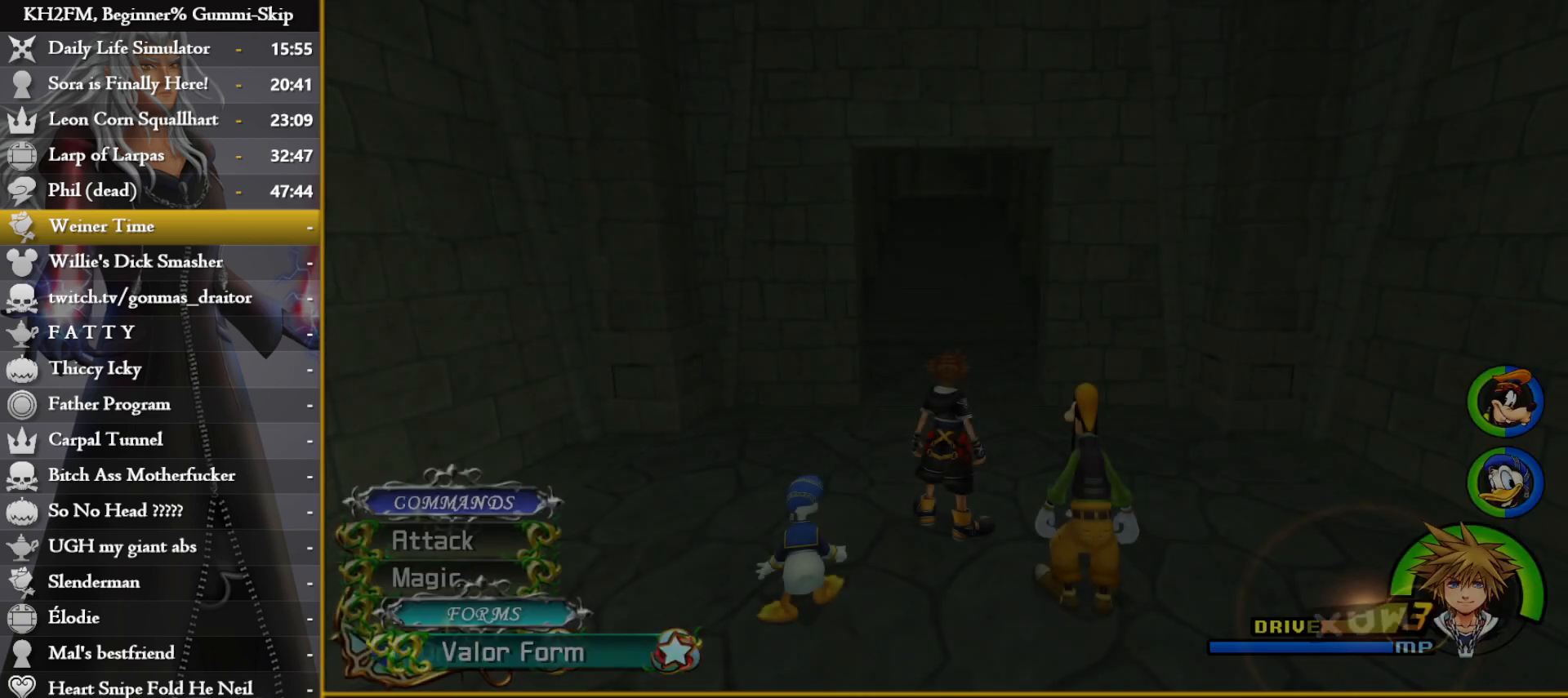
{"buttons": [], "left_stick": "up", "right_stick": "center", "events": [[50, "CROSS", "up"], [50, "DPAD_UP", "up"], [100, "CROSS", "down"], [183, "CROSS", "up"], [217, "left_stick", "up"]]}
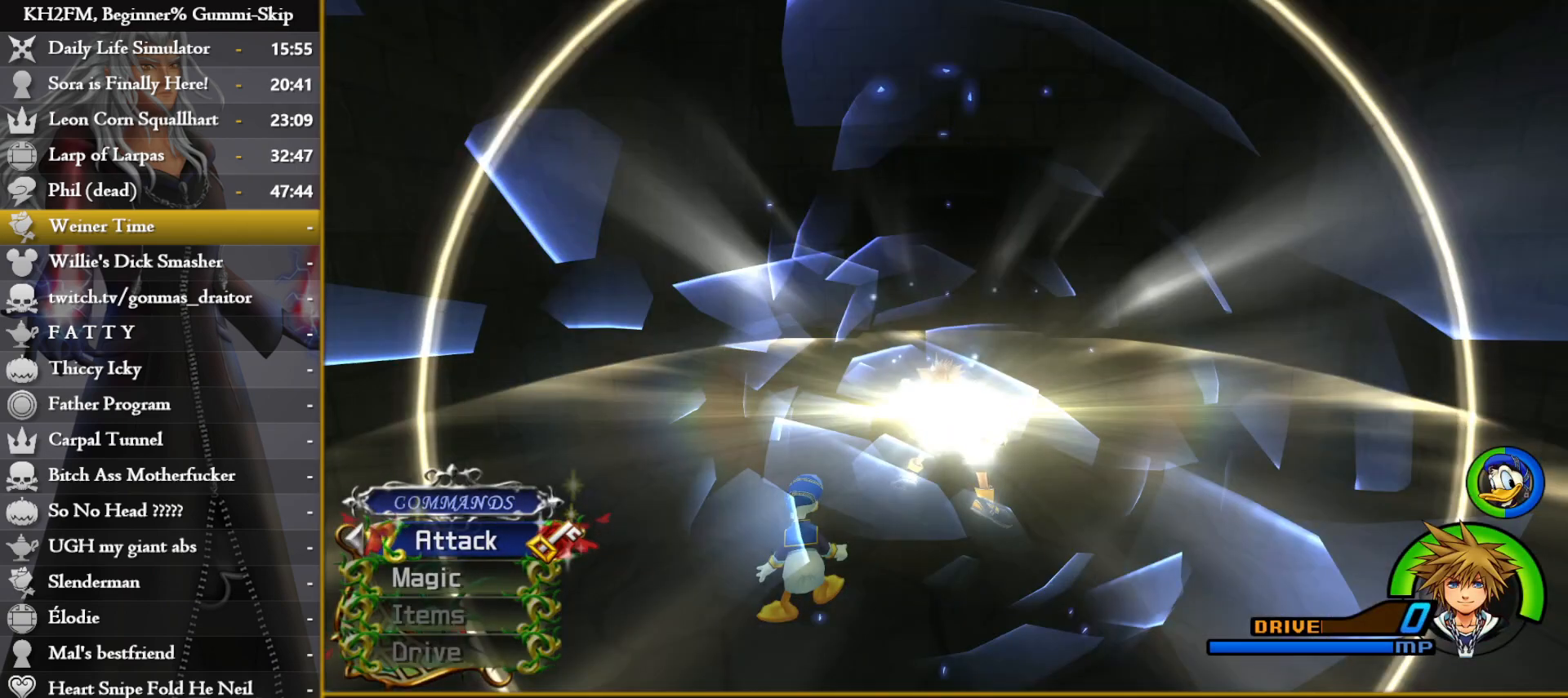
{"buttons": [], "left_stick": "up", "right_stick": "center", "events": []}
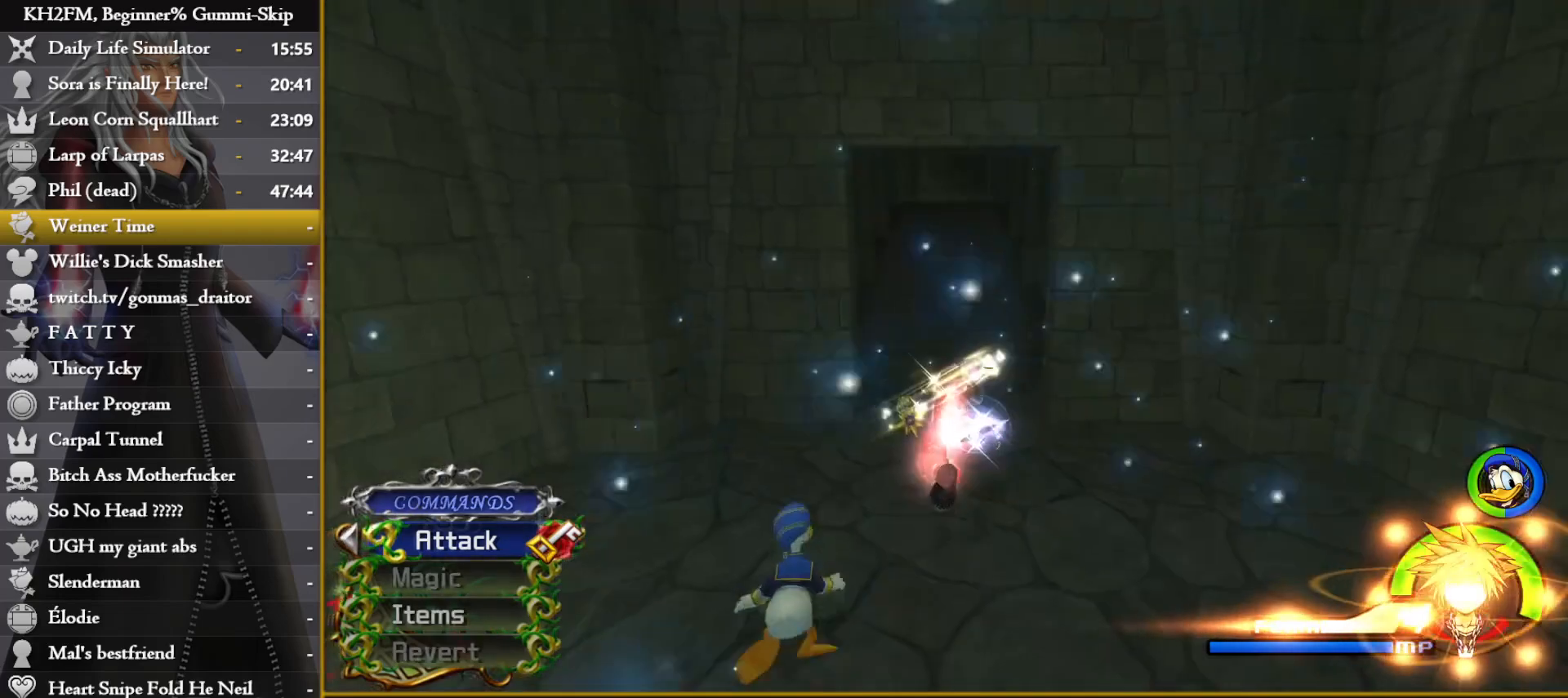
{"buttons": [], "left_stick": "up", "right_stick": "center", "events": []}
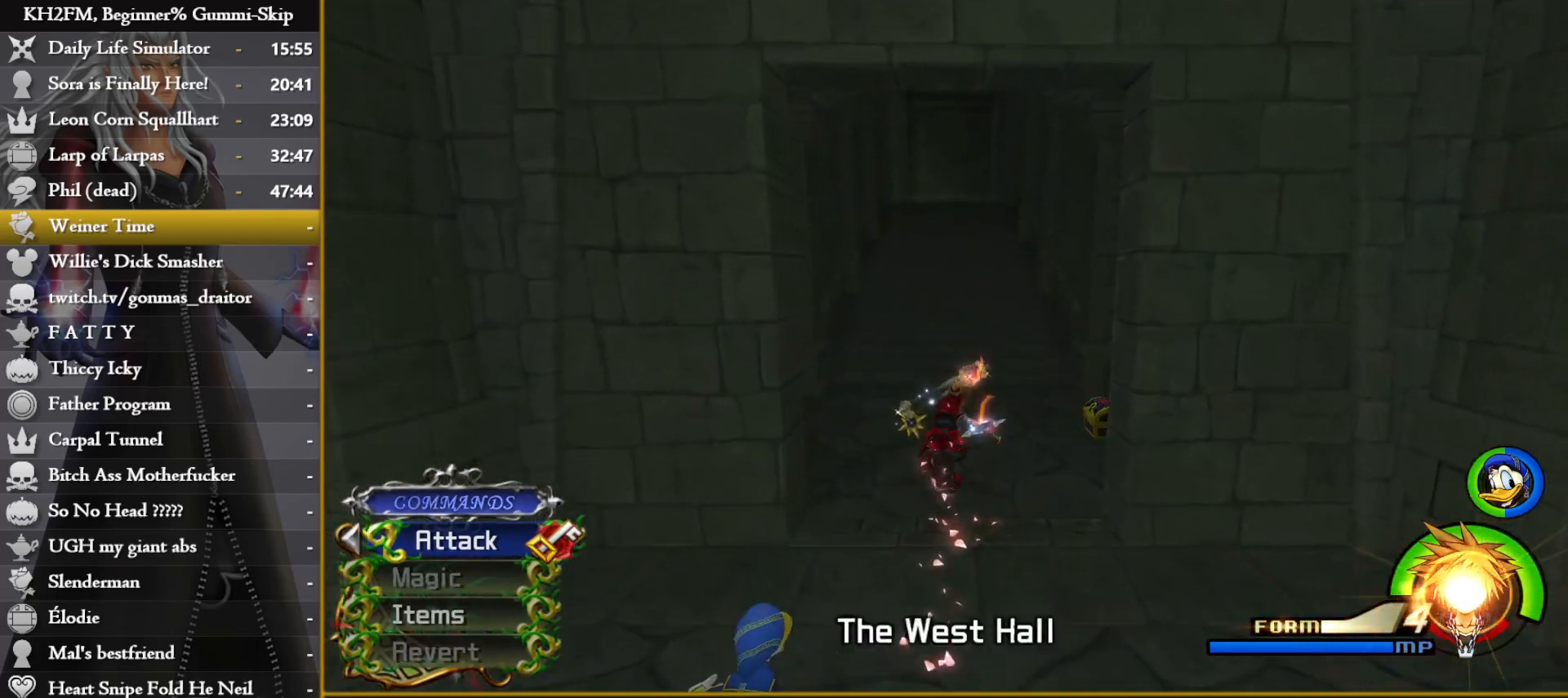
{"buttons": [], "left_stick": "up", "right_stick": "center", "events": []}
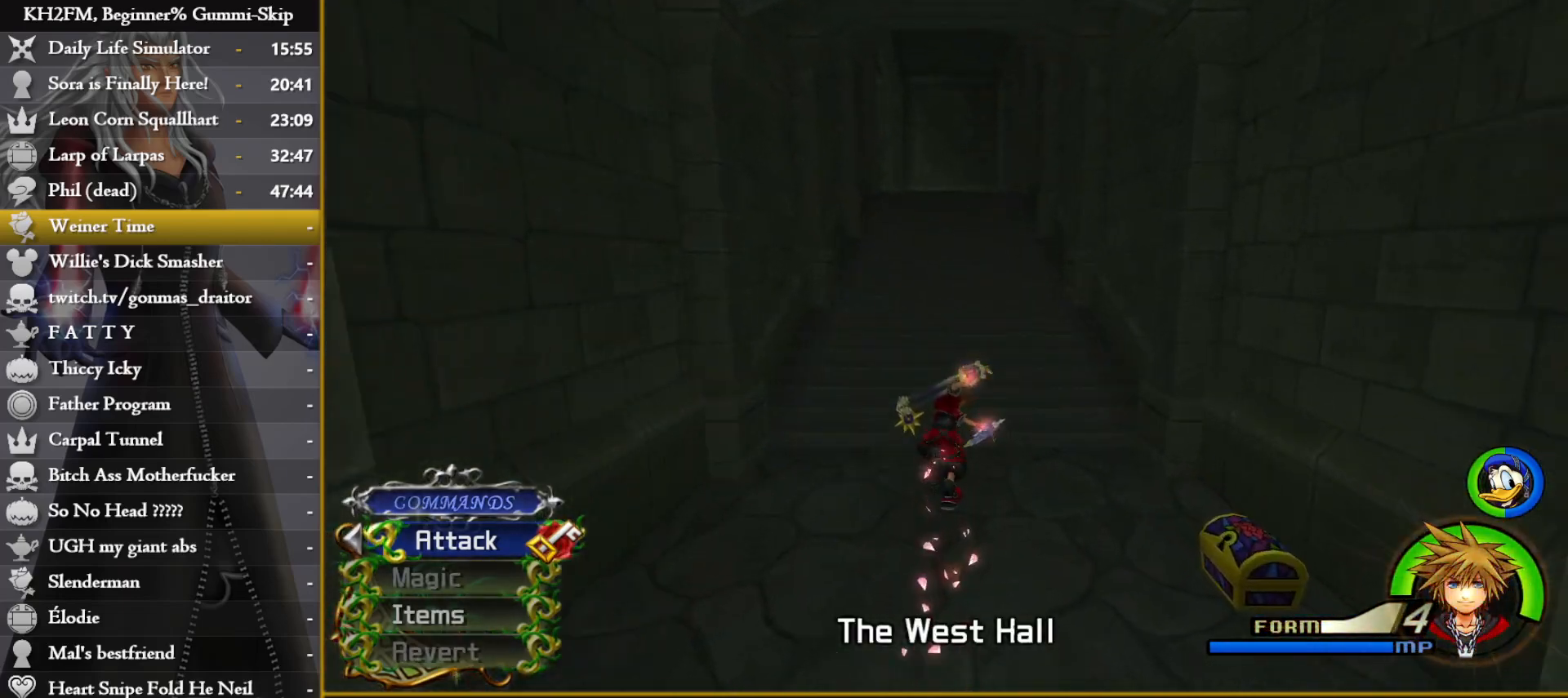
{"buttons": [], "left_stick": "up", "right_stick": "center", "events": []}
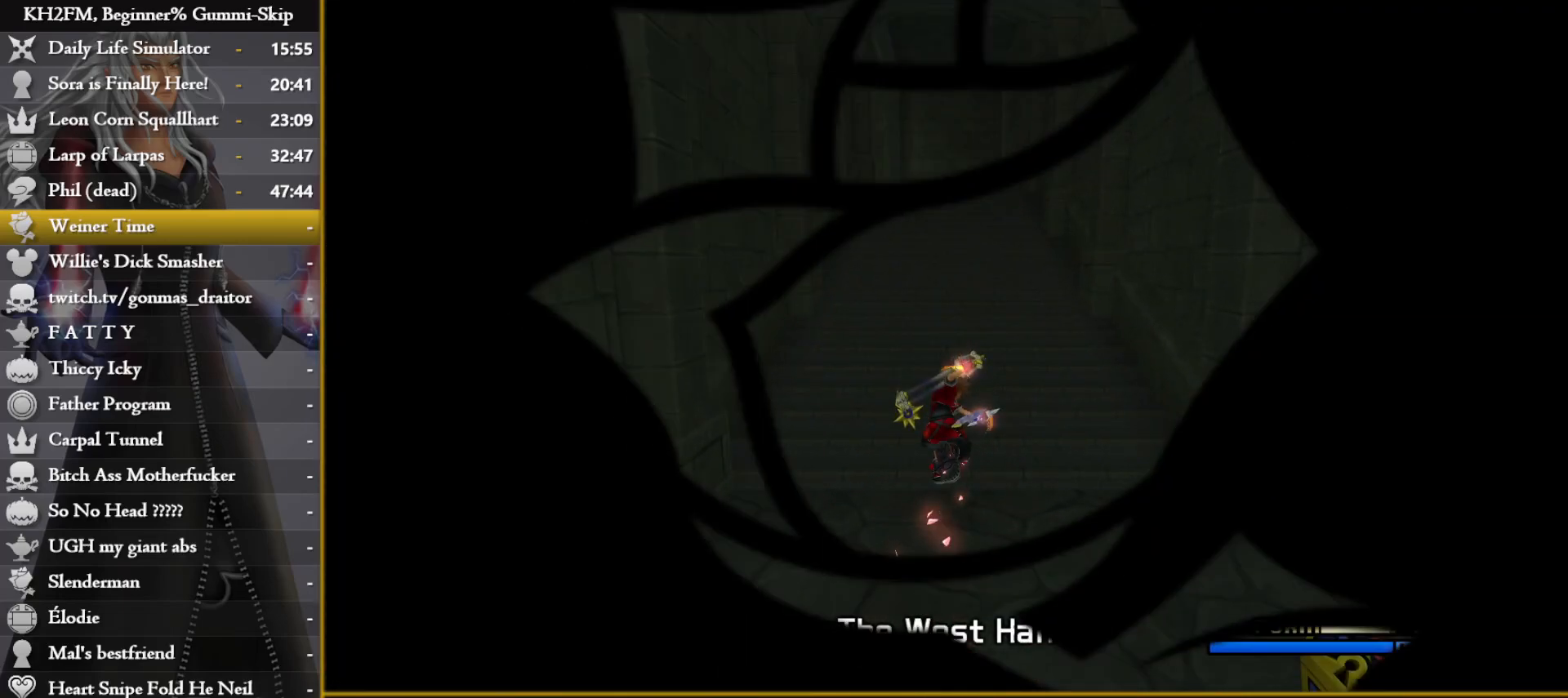
{"buttons": [], "left_stick": "up", "right_stick": "center", "events": []}
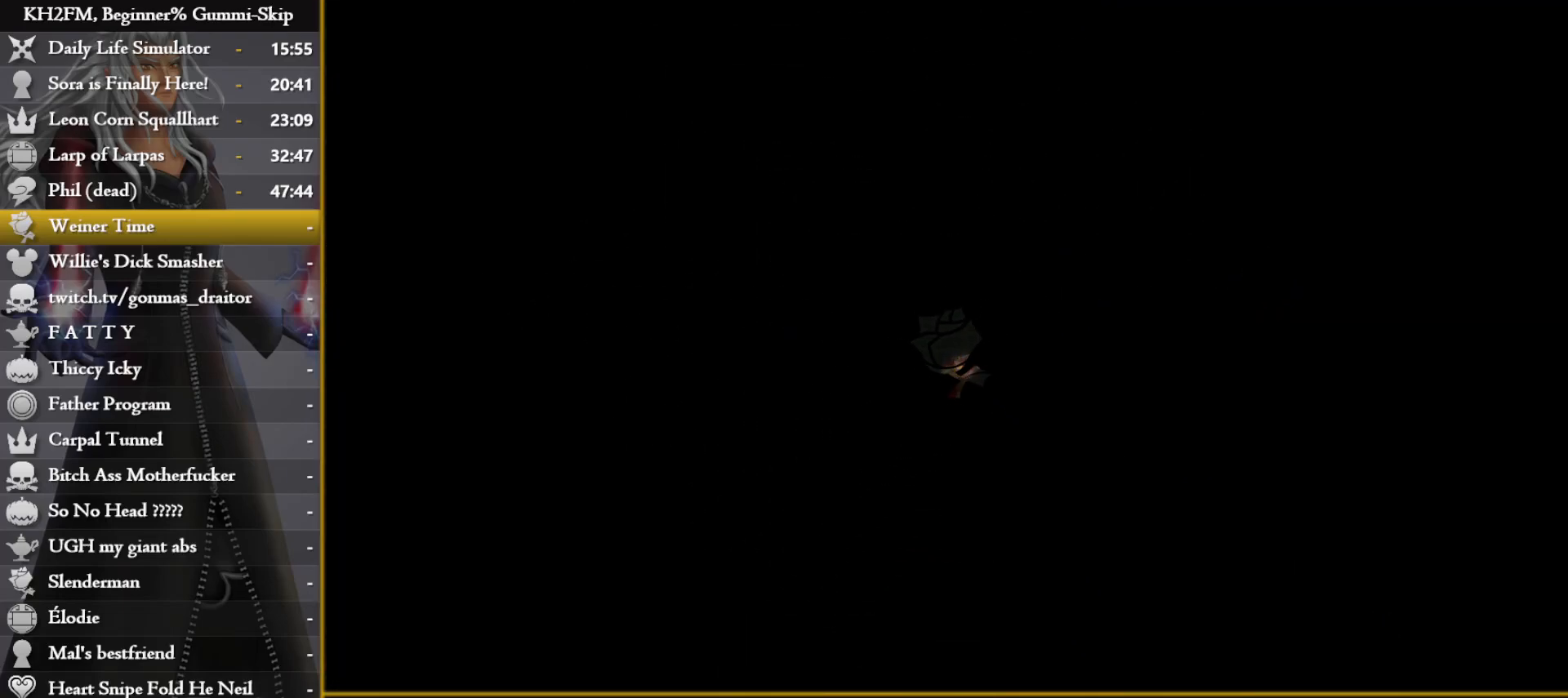
{"buttons": [], "left_stick": "up", "right_stick": "center", "events": []}
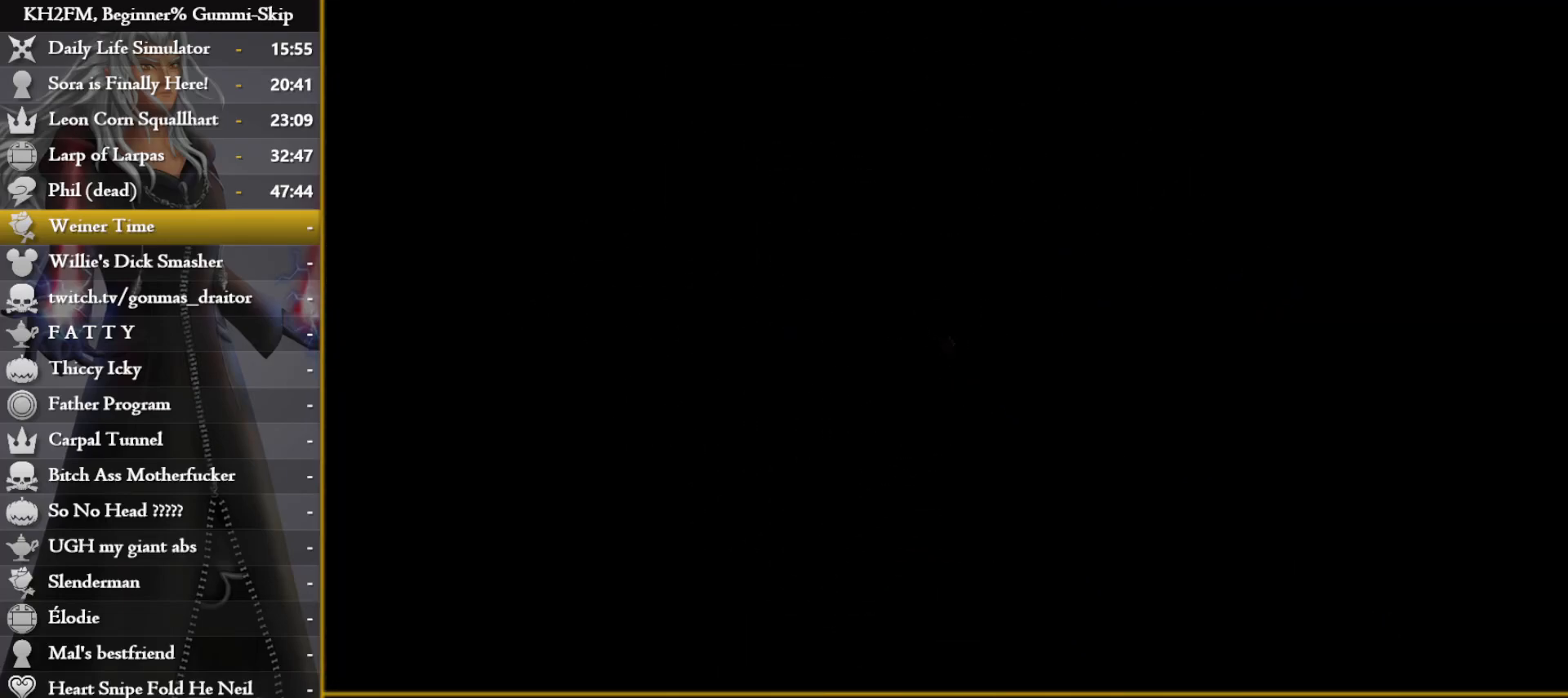
{"buttons": [], "left_stick": "up-right", "right_stick": "center", "events": [[367, "left_stick", "up-right"]]}
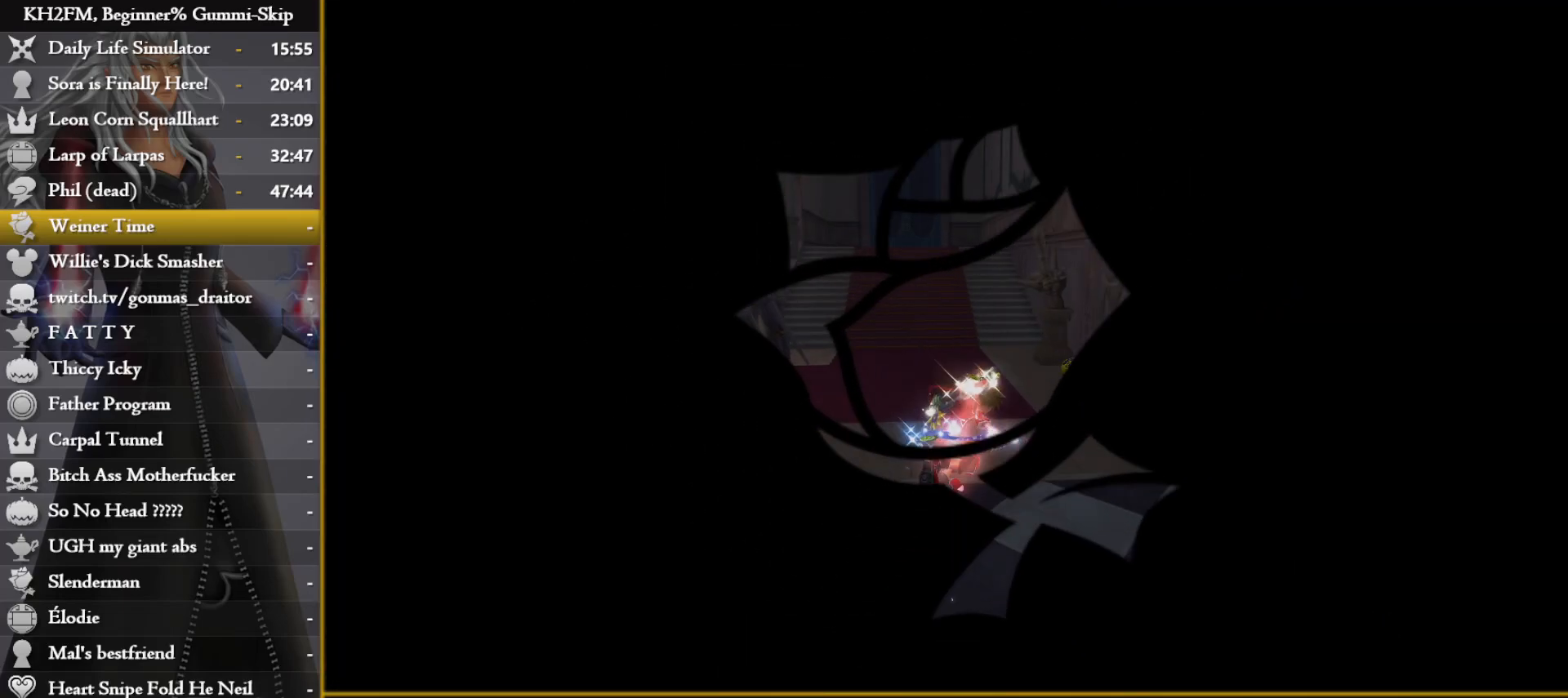
{"buttons": [], "left_stick": "up", "right_stick": "center", "events": [[167, "left_stick", "up"]]}
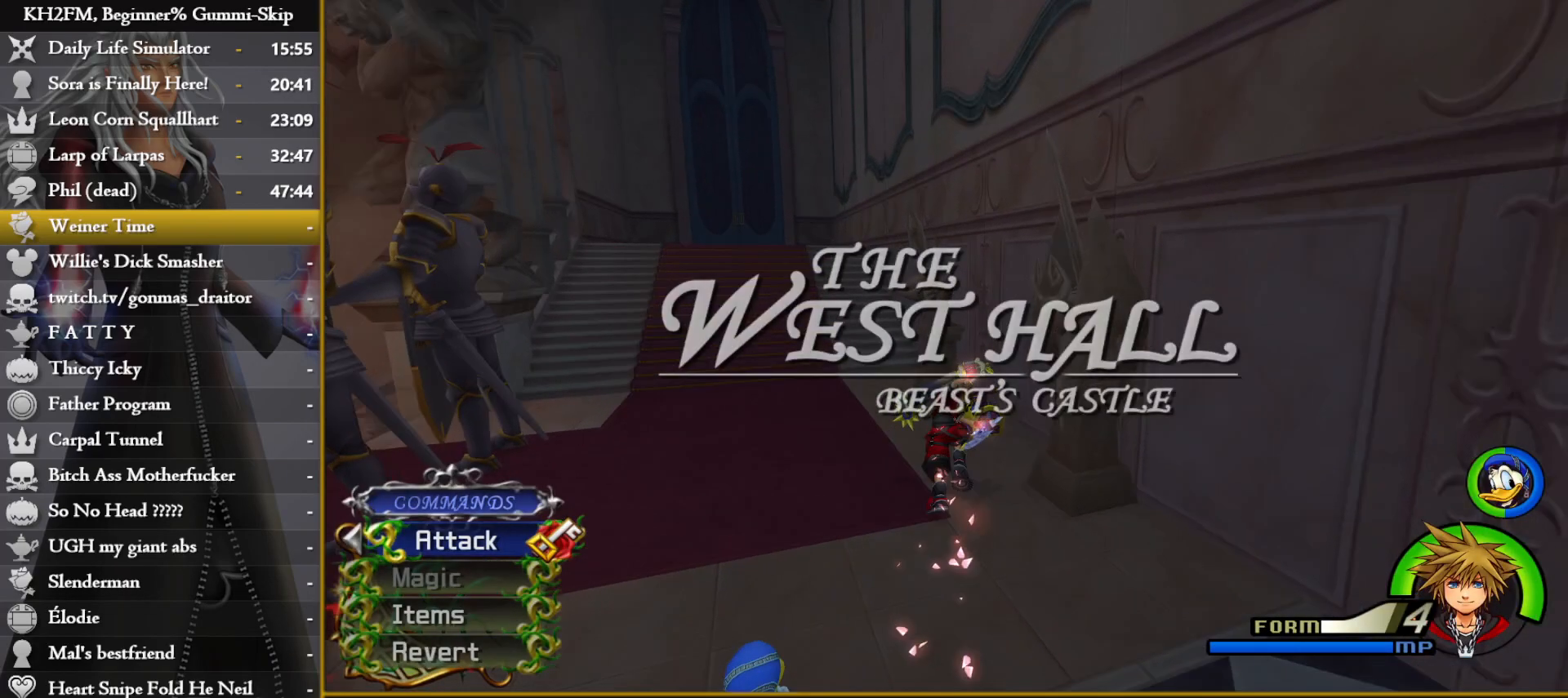
{"buttons": [], "left_stick": "up-left", "right_stick": "left", "events": [[217, "left_stick", "up-left"], [433, "right_stick", "left"]]}
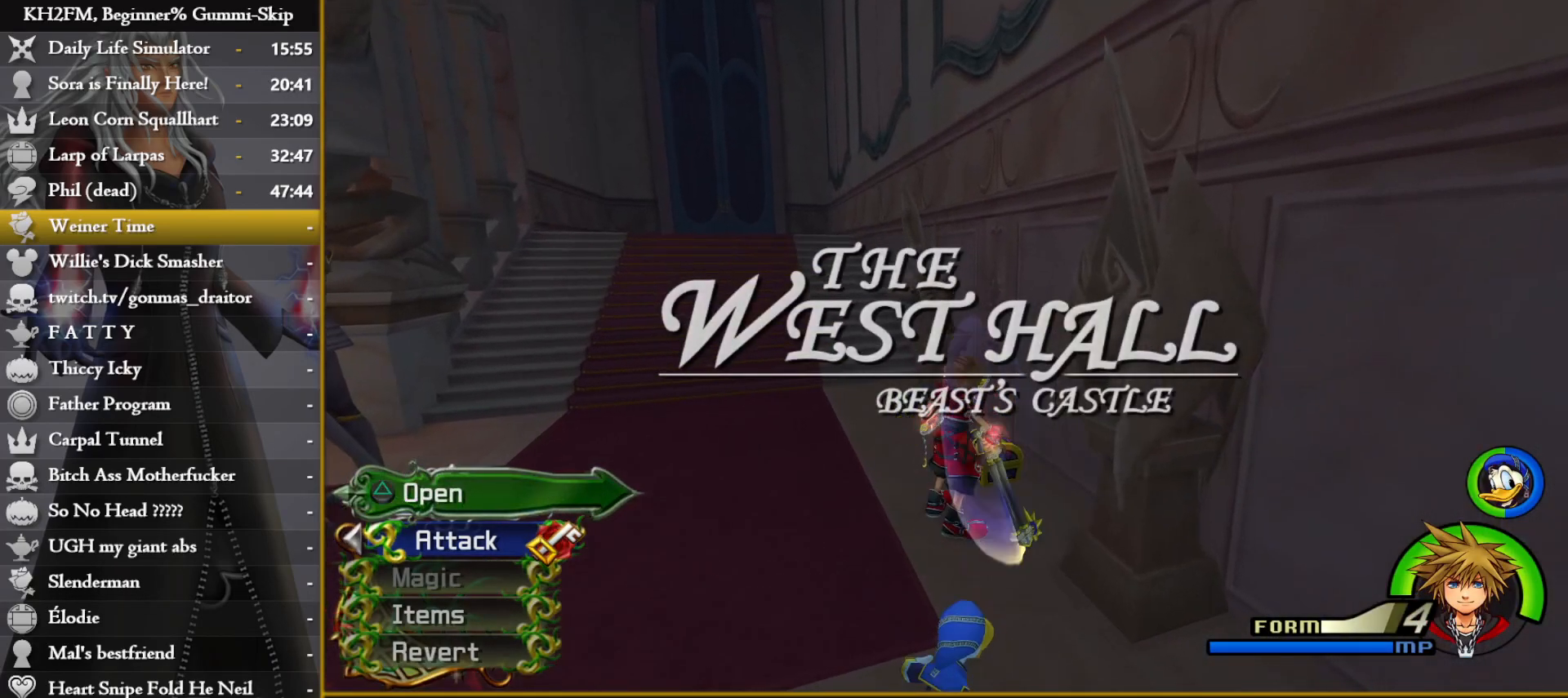
{"buttons": [], "left_stick": "up", "right_stick": "center", "events": [[150, "right_stick", "center"], [183, "left_stick", "up"]]}
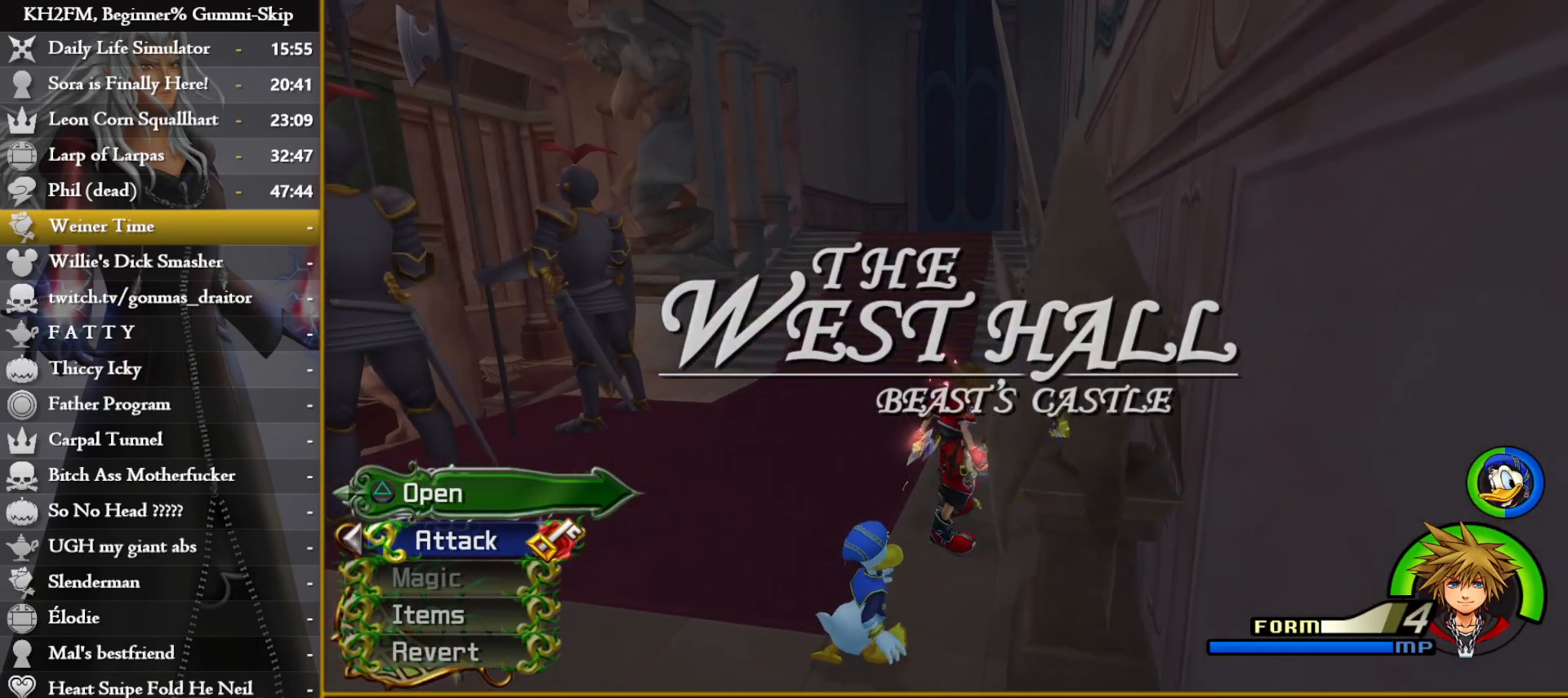
{"buttons": [], "left_stick": "up", "right_stick": "center", "events": [[83, "right_stick", "down-right"], [150, "right_stick", "center"]]}
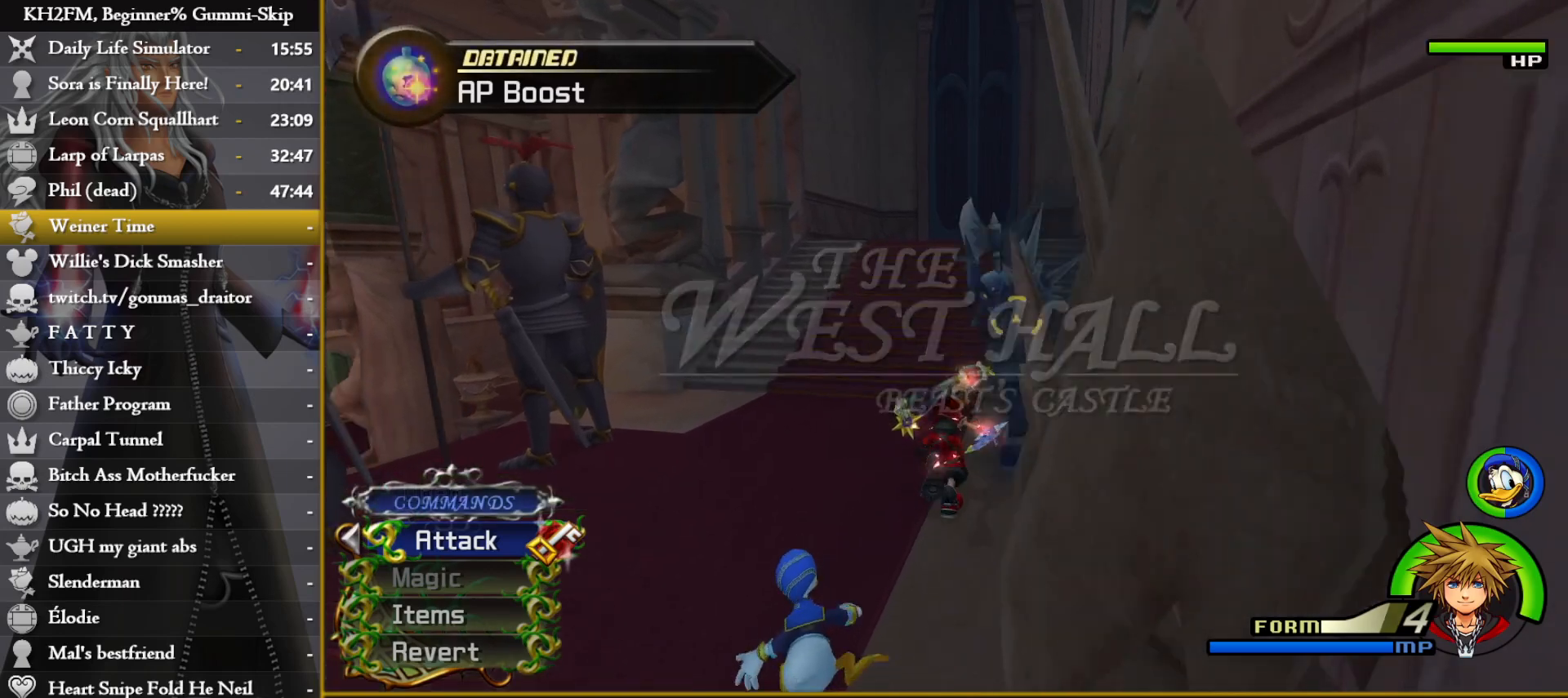
{"buttons": [], "left_stick": "up", "right_stick": "center", "events": [[283, "right_stick", "right"], [450, "right_stick", "center"]]}
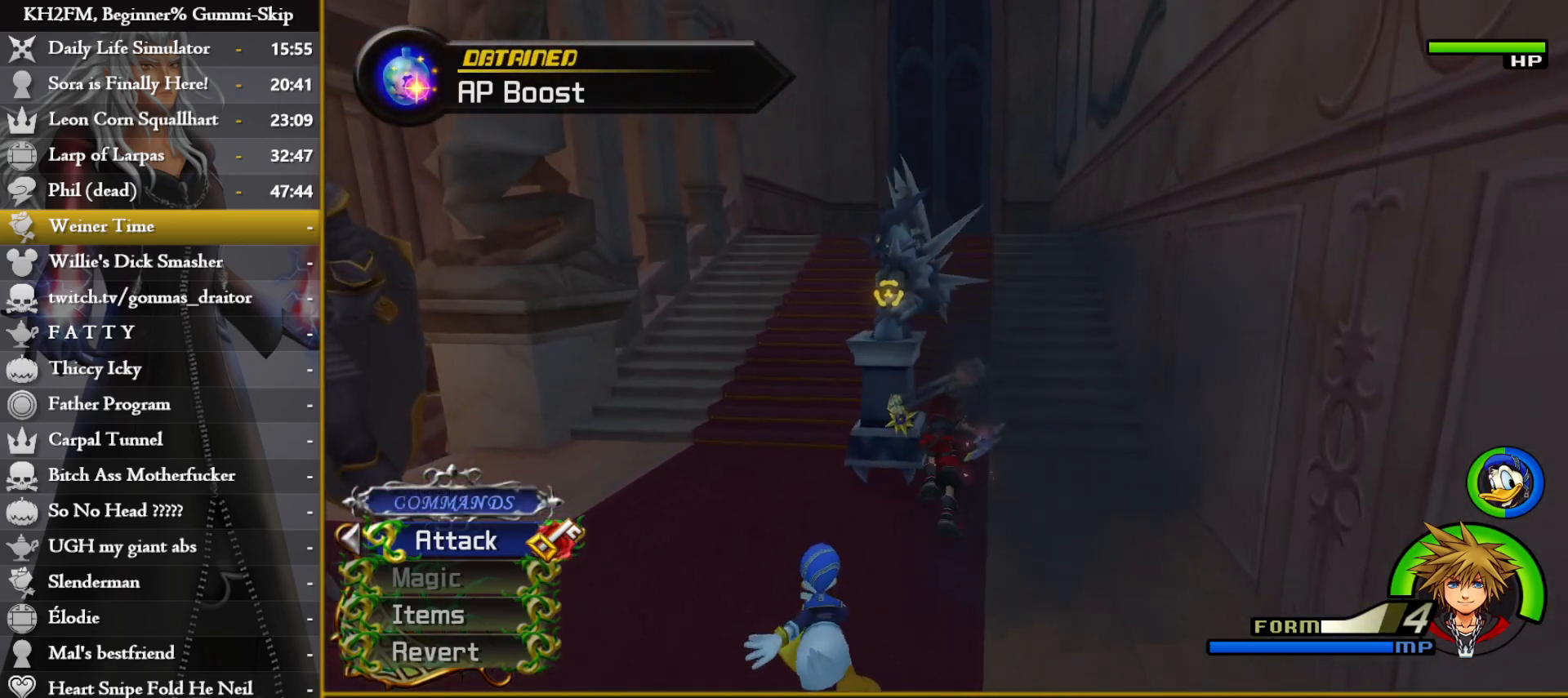
{"buttons": [], "left_stick": "up", "right_stick": "center", "events": []}
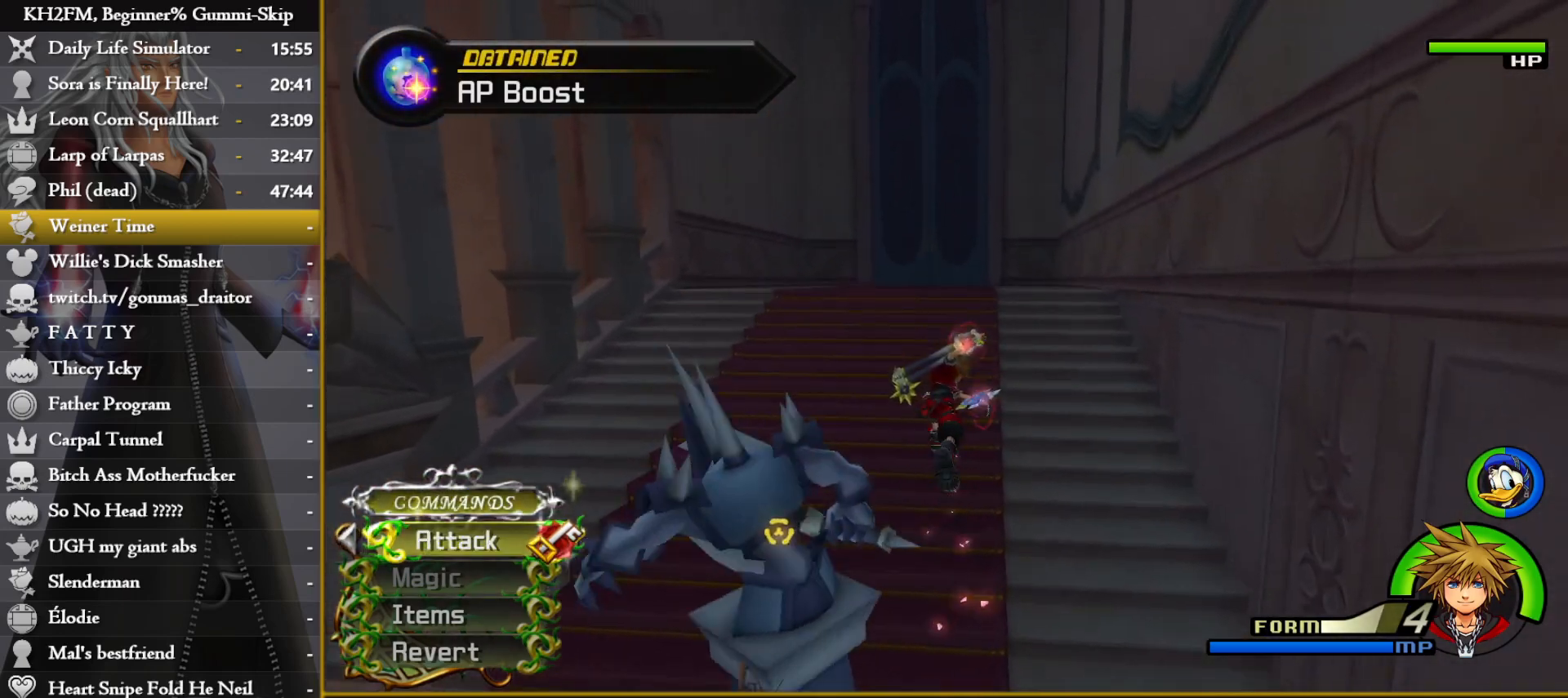
{"buttons": [], "left_stick": "up", "right_stick": "center", "events": []}
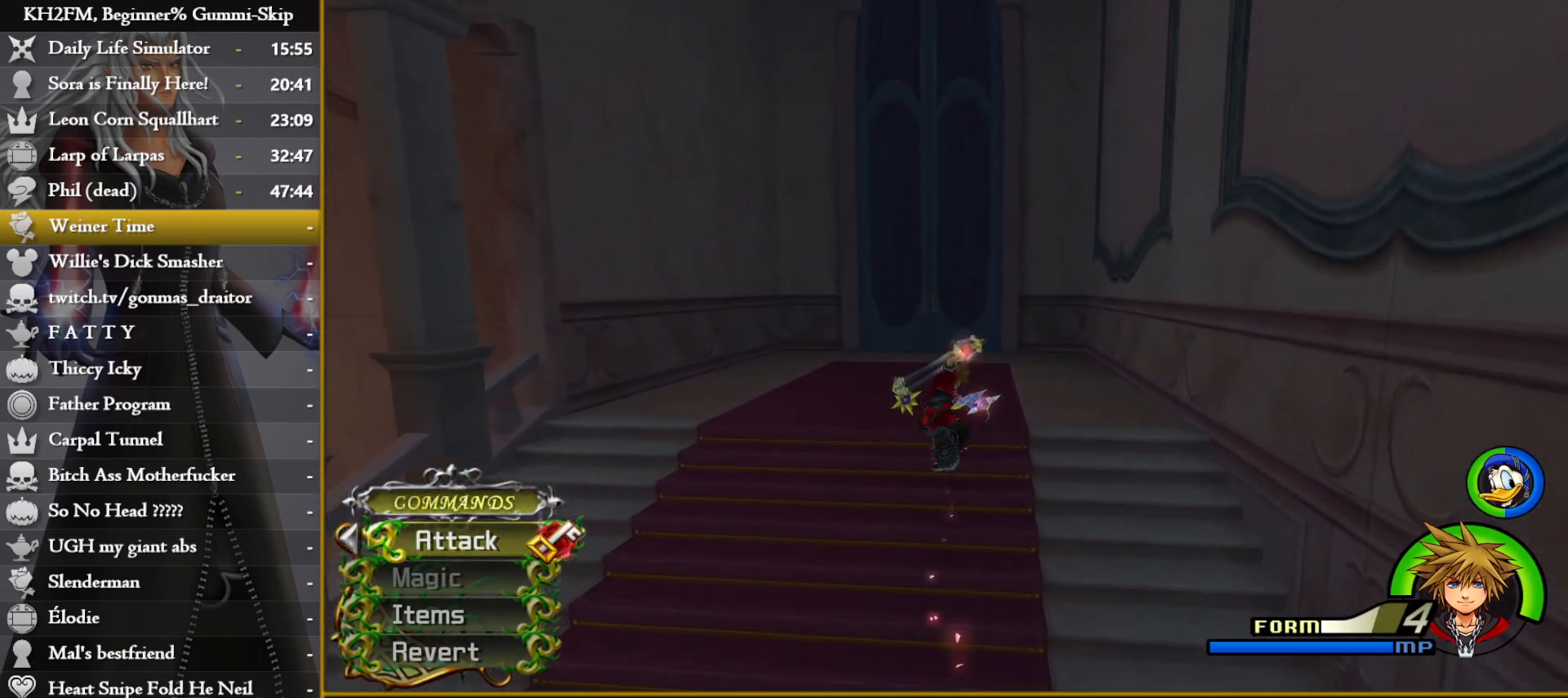
{"buttons": [], "left_stick": "up", "right_stick": "center", "events": []}
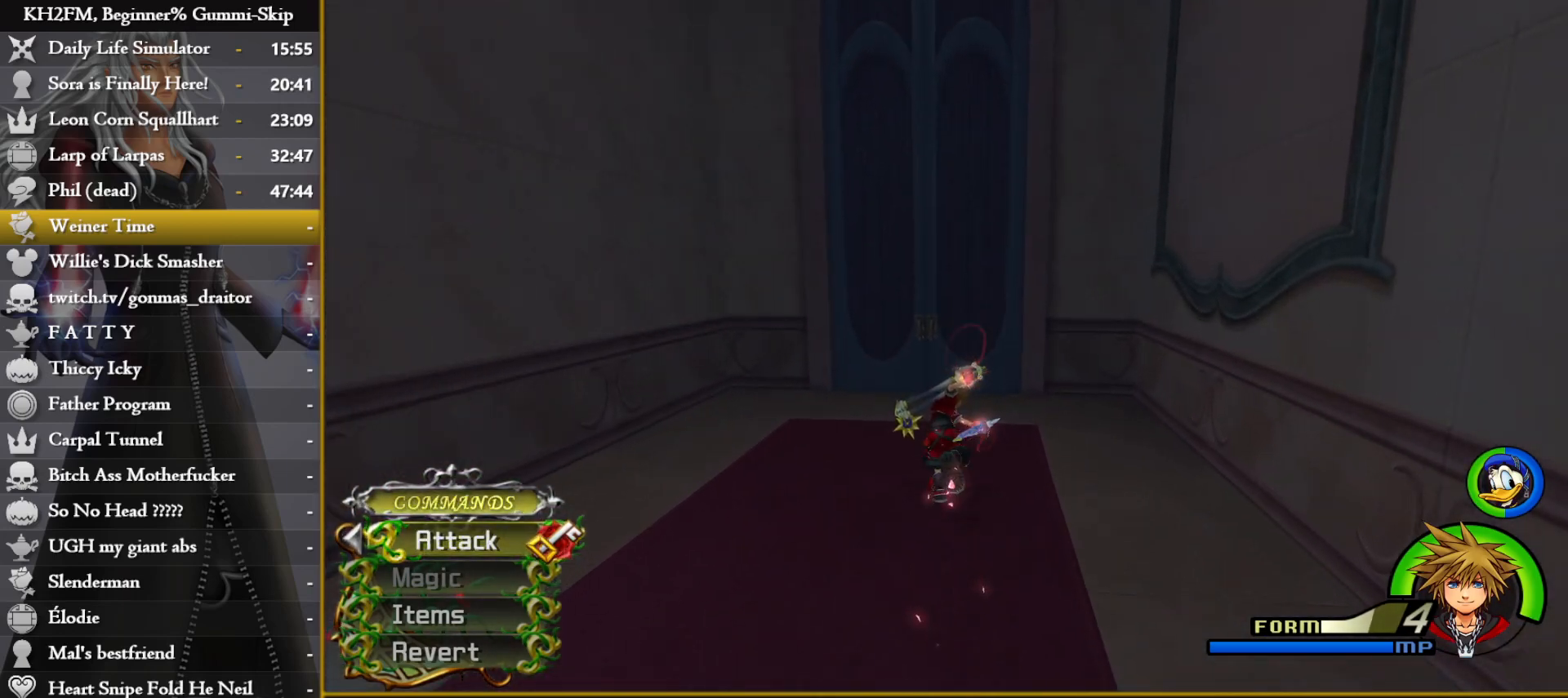
{"buttons": [], "left_stick": "up", "right_stick": "center", "events": []}